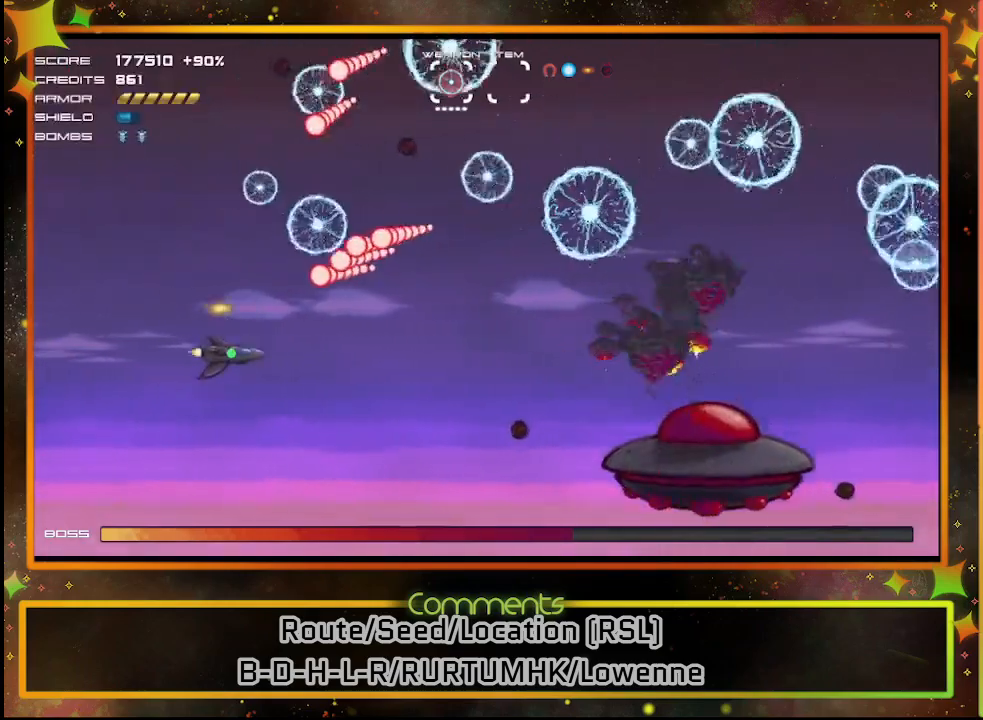
Gameplay with a controller (PlayStation layout); each line is a JSON object with the inputs held at the frame after it. "events" lists button and stick changes between this image and that frame as [ms after this image, input, new state], when the widget could be followed in between. Not read: R3 right_stick.
{"buttons": ["SQUARE", "DPAD_UP"], "left_stick": "center", "events": [[267, "DPAD_RIGHT", "down"], [333, "DPAD_DOWN", "up"], [400, "DPAD_UP", "down"], [450, "DPAD_RIGHT", "up"]]}
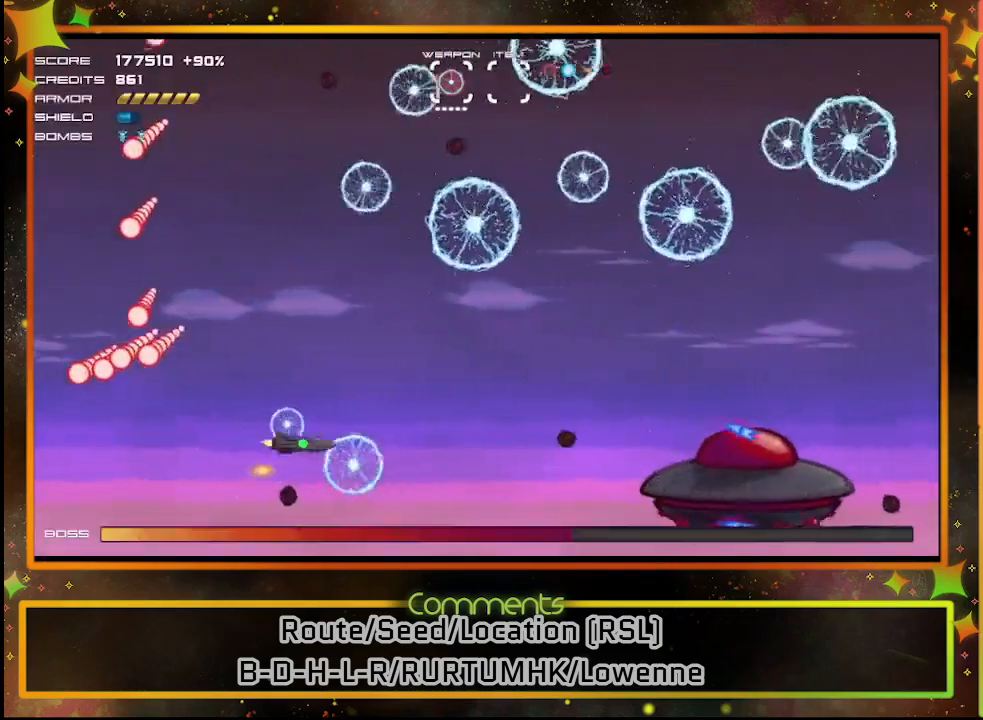
{"buttons": ["SQUARE", "DPAD_UP"], "left_stick": "center", "events": [[167, "DPAD_UP", "up"], [300, "DPAD_UP", "down"]]}
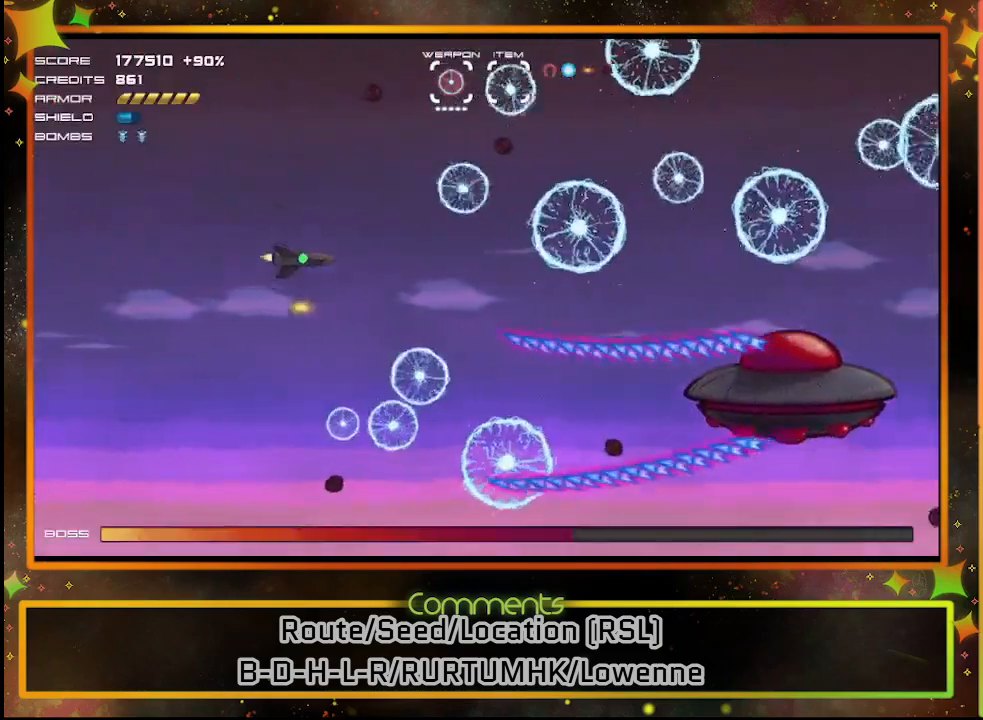
{"buttons": ["SQUARE"], "left_stick": "center", "events": [[167, "DPAD_RIGHT", "down"], [400, "DPAD_UP", "up"], [417, "DPAD_RIGHT", "up"]]}
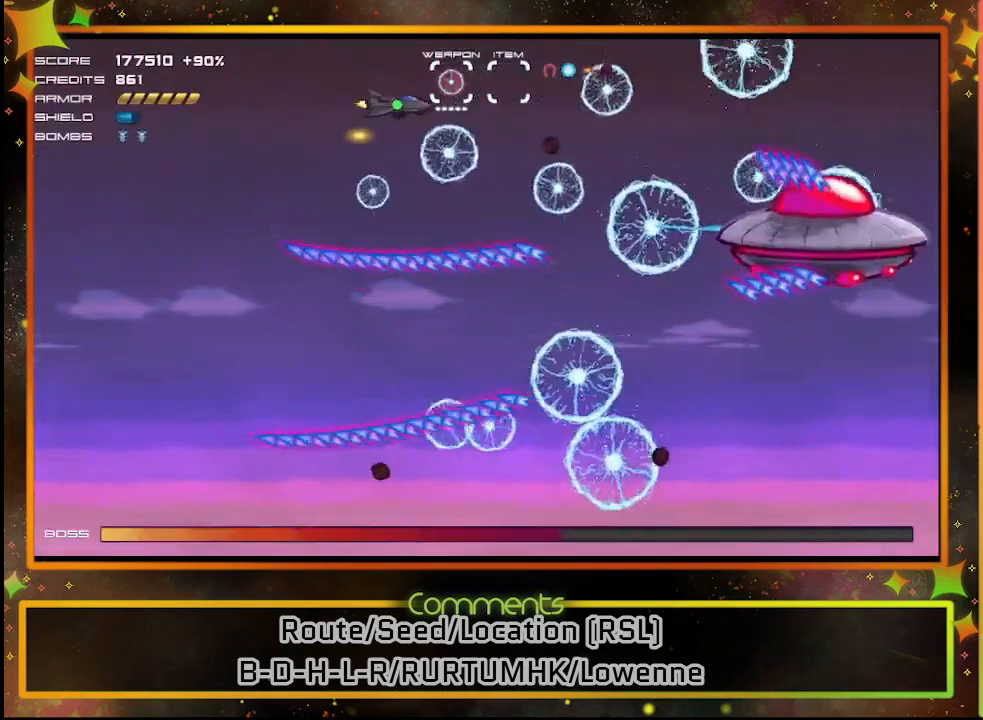
{"buttons": ["SQUARE", "DPAD_DOWN"], "left_stick": "center", "events": [[217, "DPAD_UP", "down"], [283, "DPAD_UP", "up"], [400, "DPAD_DOWN", "down"]]}
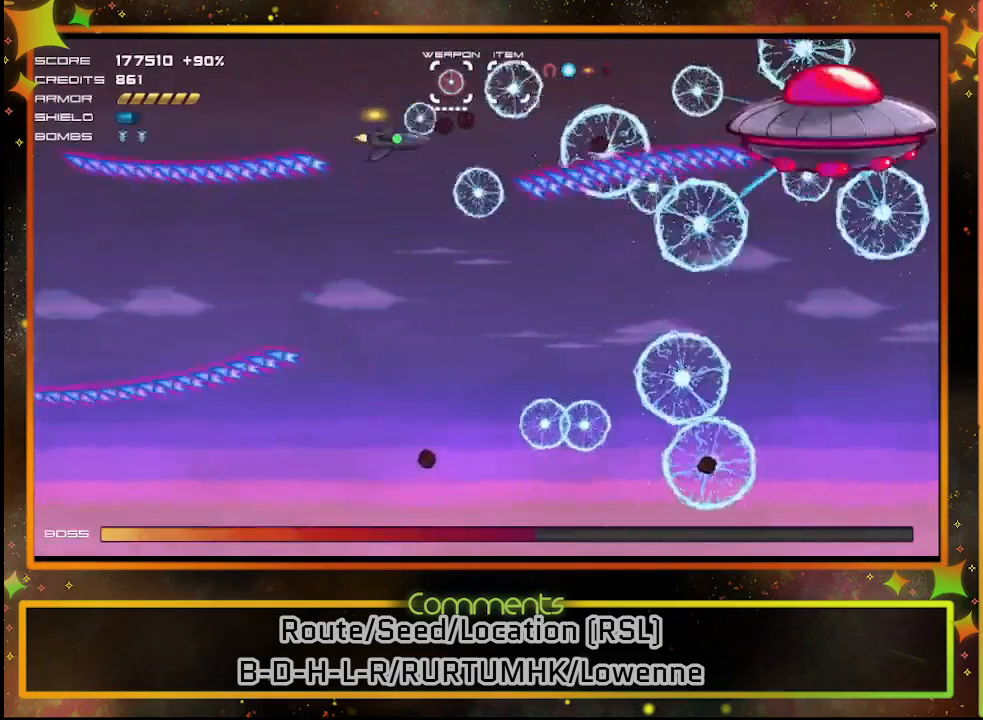
{"buttons": ["SQUARE", "DPAD_DOWN", "DPAD_RIGHT"], "left_stick": "center", "events": [[83, "DPAD_LEFT", "down"], [350, "DPAD_LEFT", "up"], [433, "DPAD_RIGHT", "down"]]}
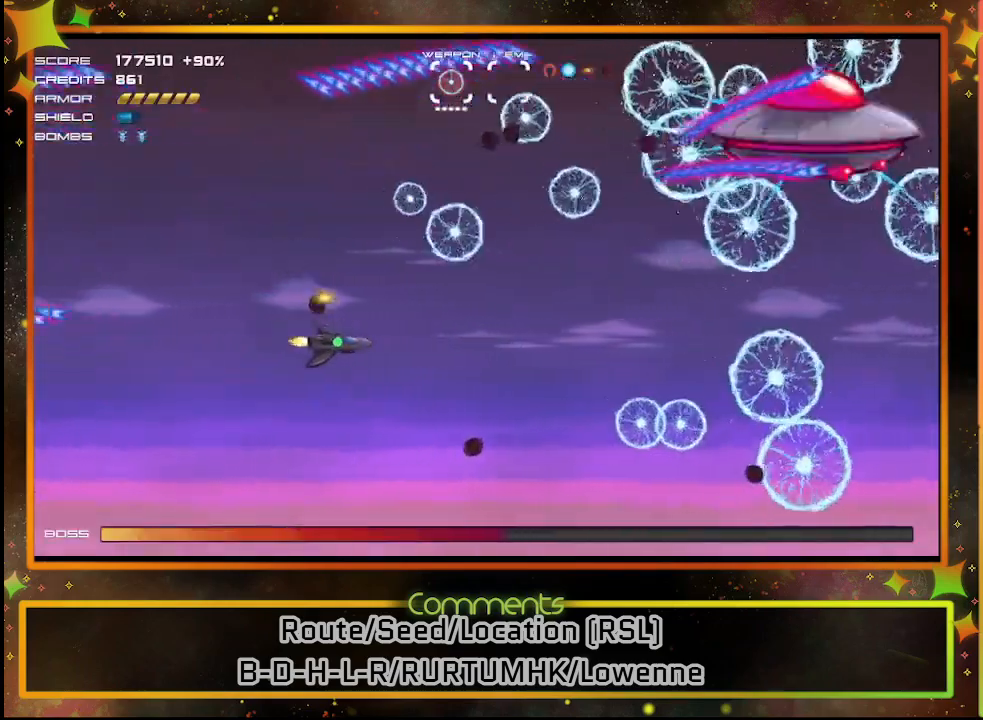
{"buttons": ["SQUARE"], "left_stick": "center", "events": [[17, "DPAD_DOWN", "up"], [83, "DPAD_RIGHT", "up"], [283, "DPAD_DOWN", "down"], [400, "DPAD_DOWN", "up"]]}
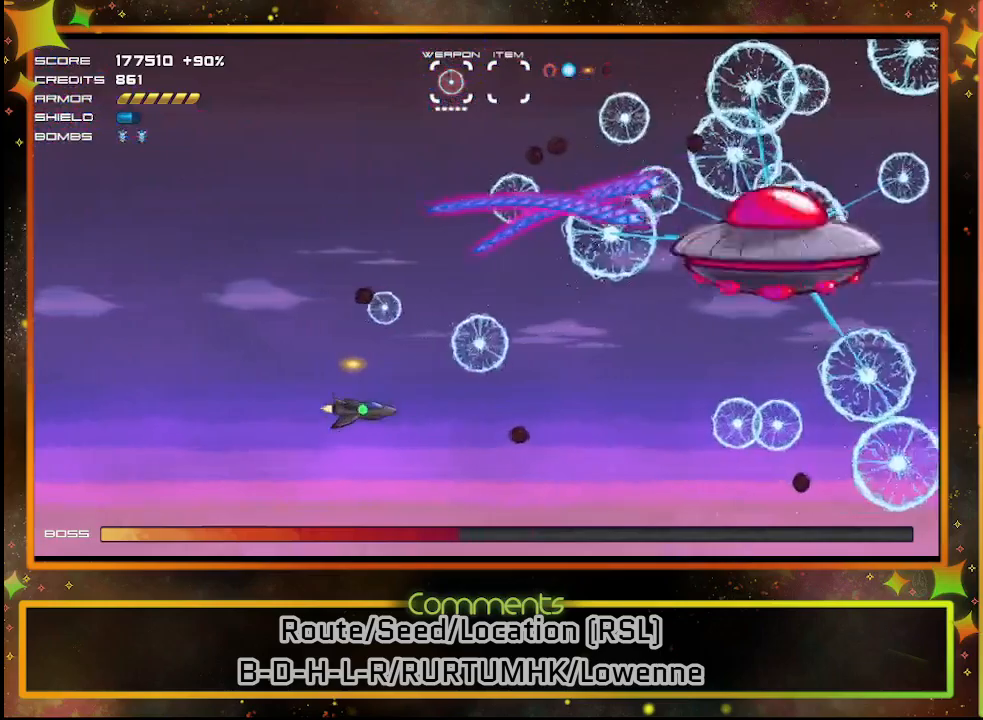
{"buttons": ["SQUARE"], "left_stick": "center", "events": [[183, "DPAD_DOWN", "down"], [317, "DPAD_DOWN", "up"]]}
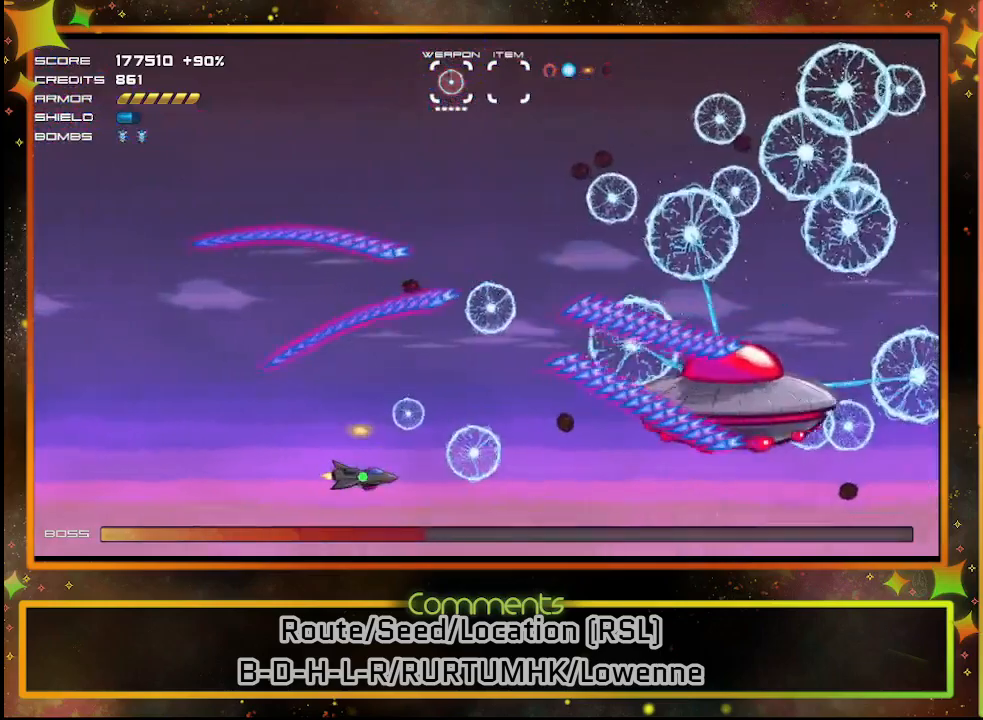
{"buttons": ["SQUARE"], "left_stick": "center", "events": [[67, "DPAD_LEFT", "down"], [167, "DPAD_UP", "down"], [250, "DPAD_LEFT", "up"], [300, "DPAD_UP", "up"]]}
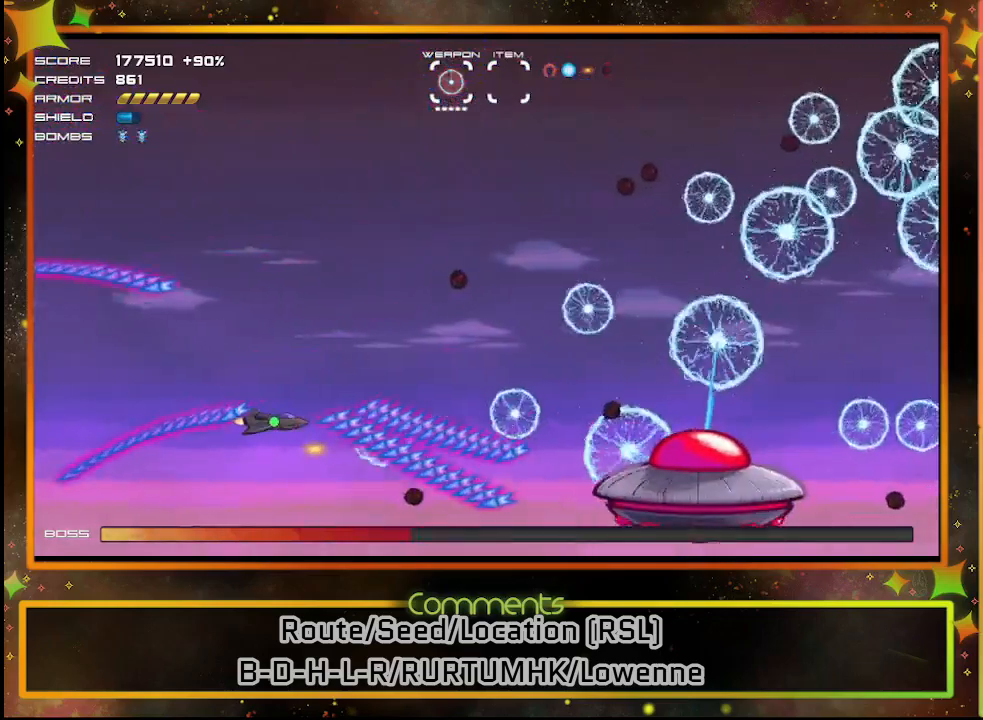
{"buttons": ["SQUARE", "DPAD_RIGHT"], "left_stick": "center", "events": [[50, "DPAD_LEFT", "down"], [67, "DPAD_UP", "down"], [333, "DPAD_LEFT", "up"], [400, "DPAD_RIGHT", "down"], [400, "DPAD_UP", "up"]]}
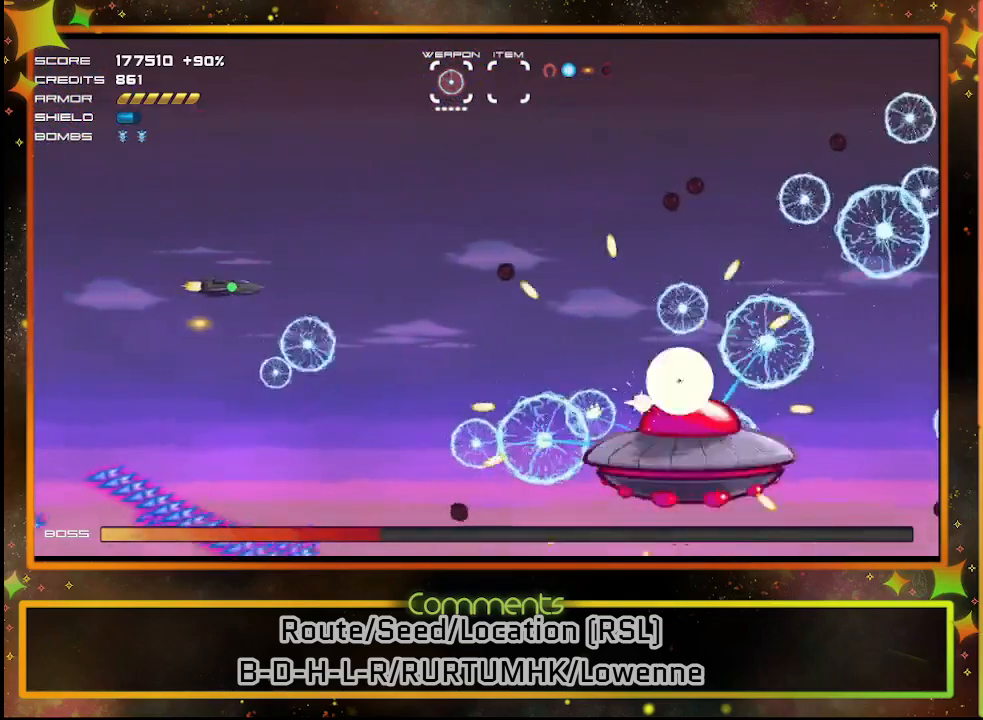
{"buttons": ["SQUARE", "DPAD_UP"], "left_stick": "center", "events": [[133, "DPAD_UP", "down"], [167, "DPAD_RIGHT", "up"], [300, "DPAD_UP", "up"], [433, "DPAD_UP", "down"]]}
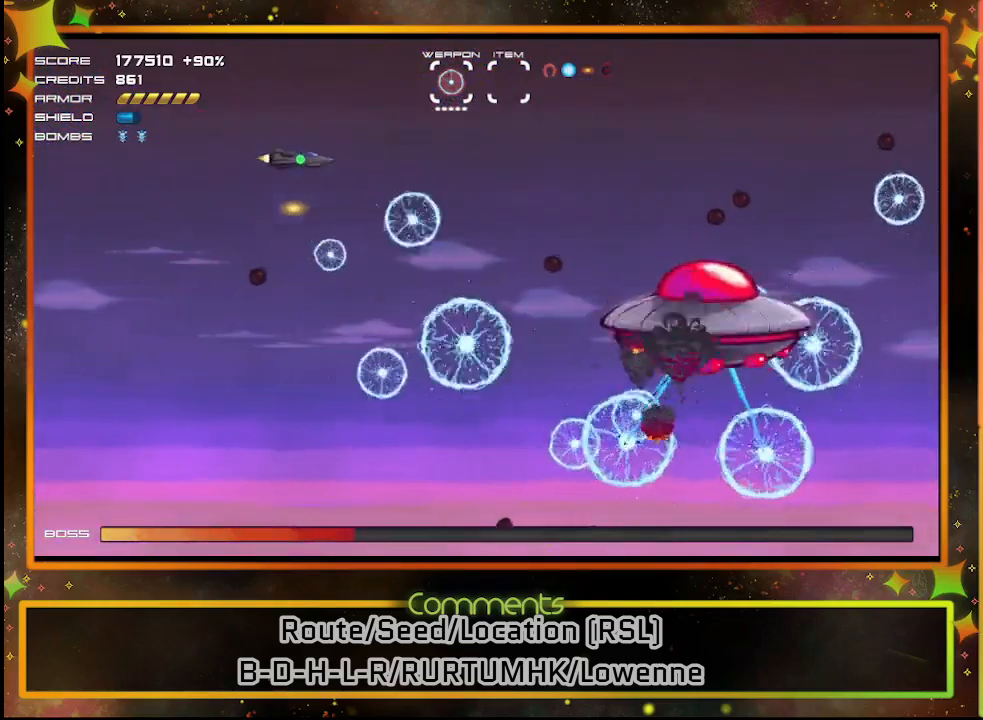
{"buttons": ["SQUARE"], "left_stick": "center", "events": [[150, "DPAD_UP", "up"]]}
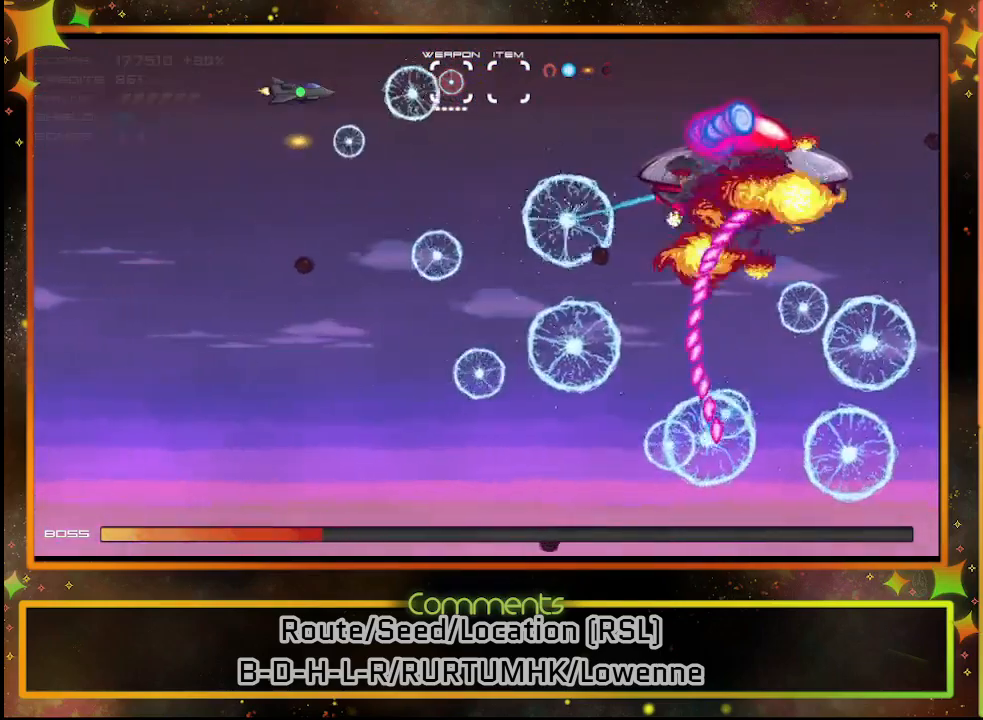
{"buttons": ["SQUARE", "DPAD_DOWN"], "left_stick": "center", "events": [[67, "DPAD_DOWN", "down"], [217, "DPAD_DOWN", "up"], [433, "DPAD_DOWN", "down"]]}
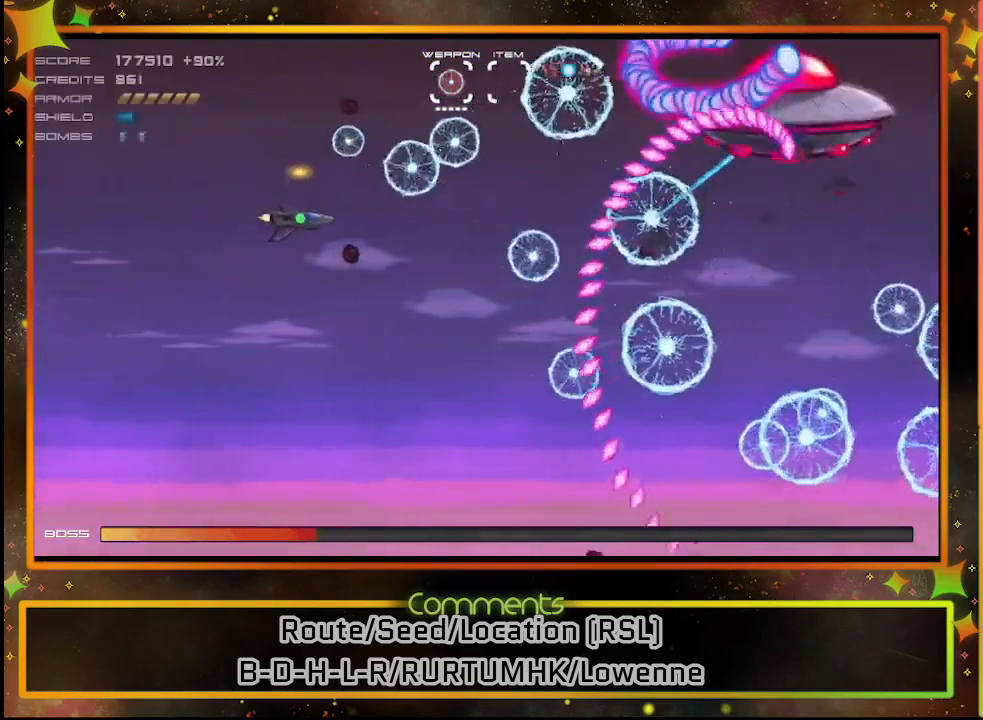
{"buttons": ["SQUARE", "DPAD_DOWN"], "left_stick": "center", "events": [[250, "DPAD_DOWN", "up"], [433, "DPAD_DOWN", "down"]]}
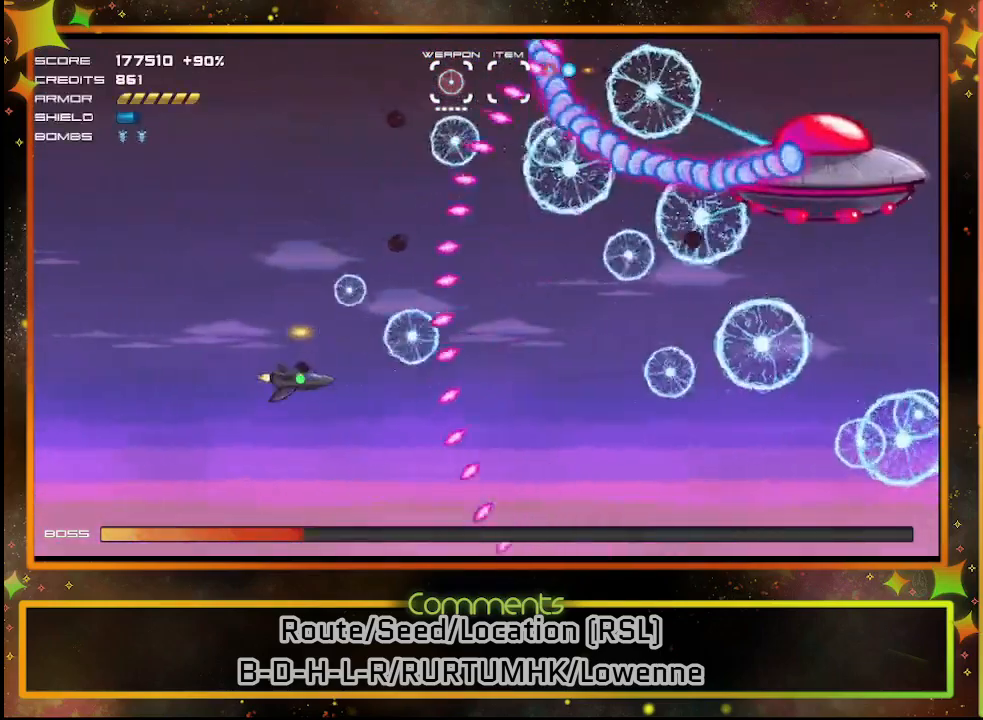
{"buttons": ["SQUARE", "DPAD_LEFT"], "left_stick": "center", "events": [[33, "DPAD_DOWN", "up"], [267, "DPAD_LEFT", "down"]]}
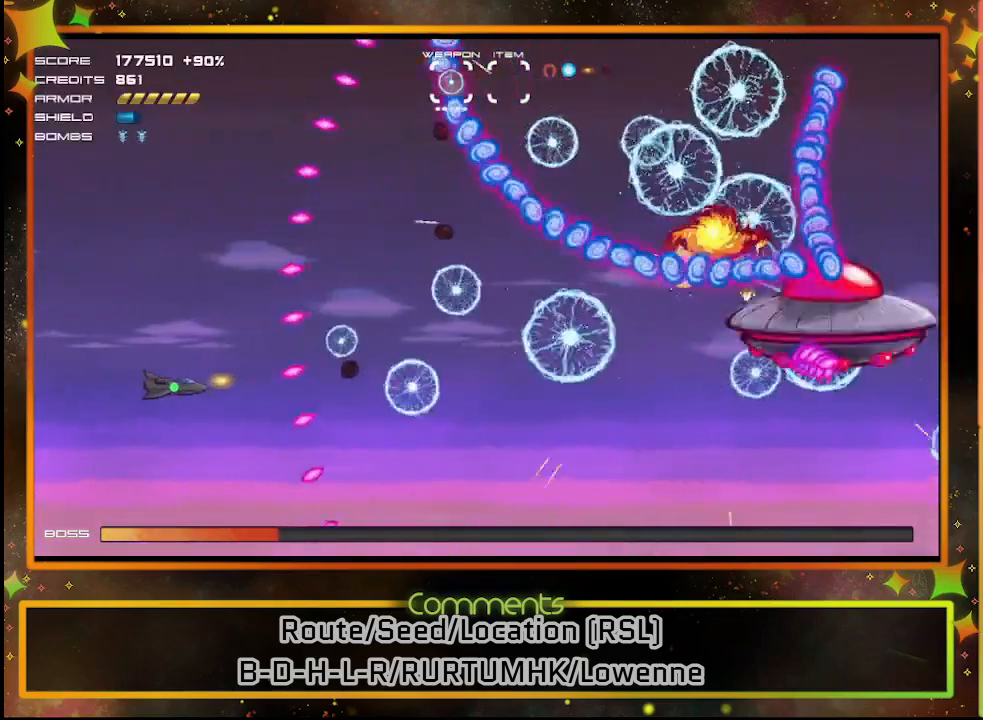
{"buttons": ["SQUARE"], "left_stick": "center", "events": [[150, "DPAD_LEFT", "up"]]}
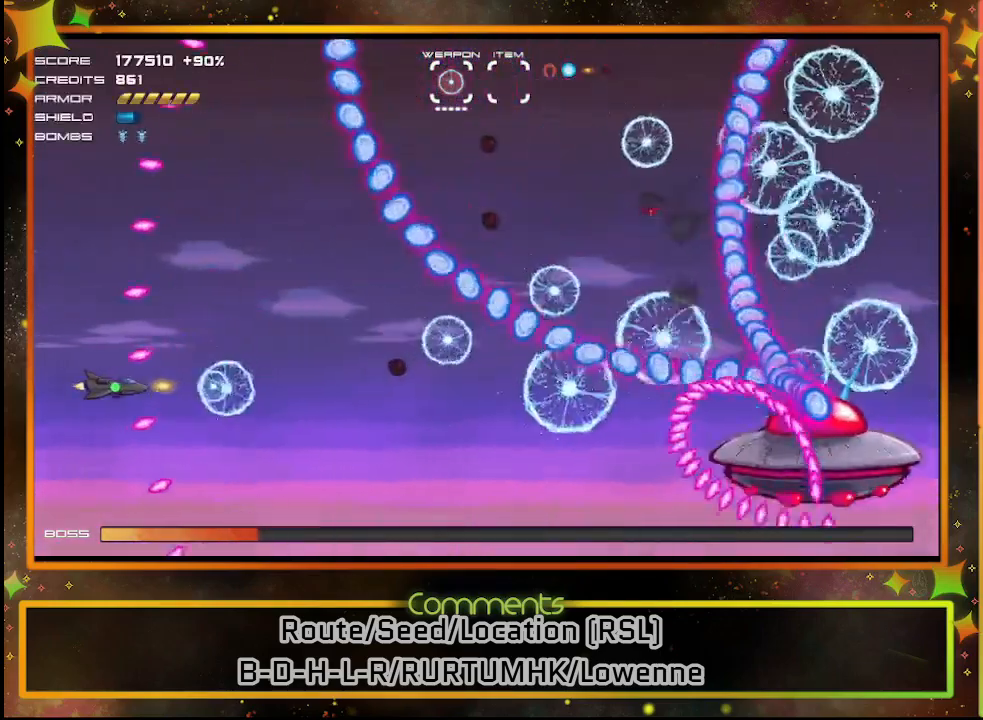
{"buttons": ["SQUARE"], "left_stick": "center", "events": [[33, "DPAD_RIGHT", "down"], [183, "DPAD_RIGHT", "up"]]}
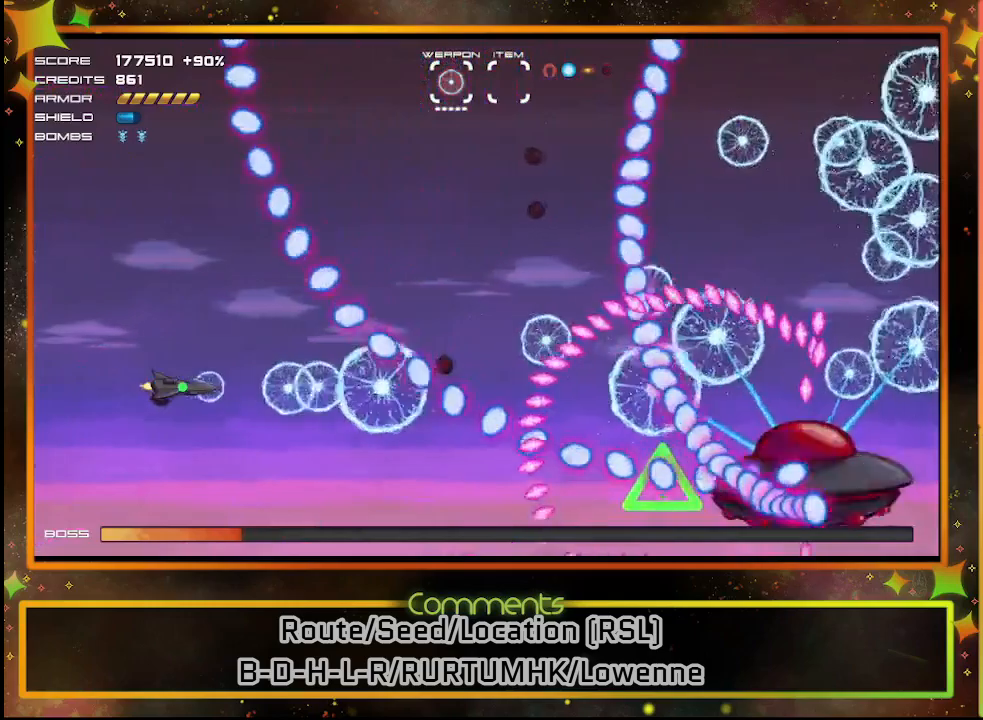
{"buttons": ["SQUARE"], "left_stick": "center", "events": [[200, "DPAD_LEFT", "down"], [317, "DPAD_LEFT", "up"]]}
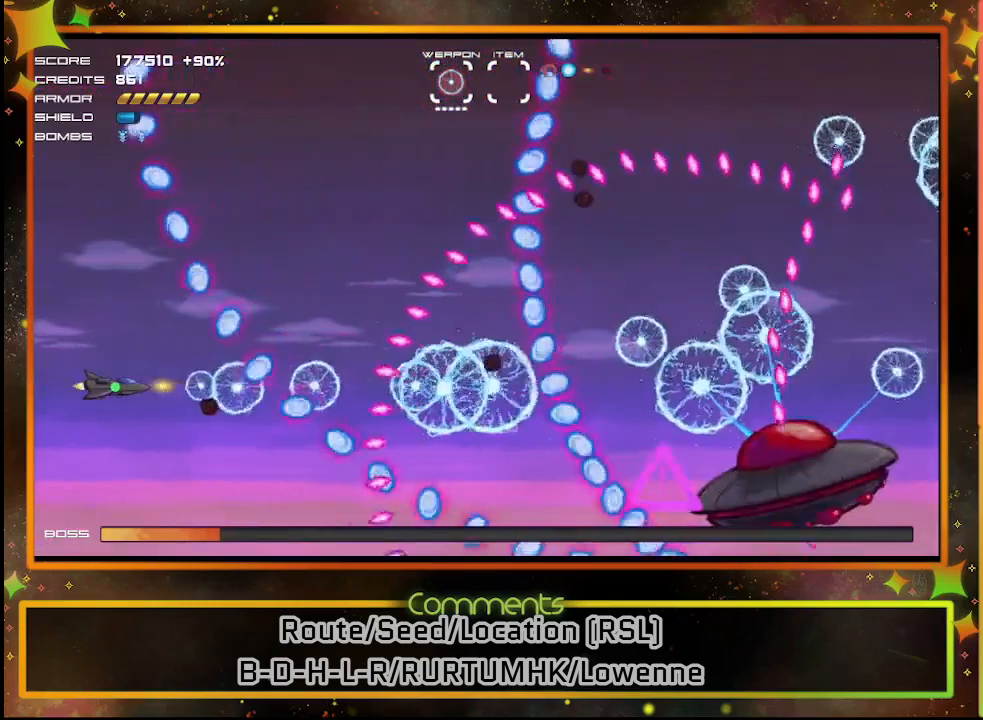
{"buttons": ["SQUARE", "DPAD_UP", "DPAD_RIGHT"], "left_stick": "center", "events": [[200, "CIRCLE", "down"], [417, "CIRCLE", "up"], [417, "DPAD_RIGHT", "down"], [450, "DPAD_UP", "down"]]}
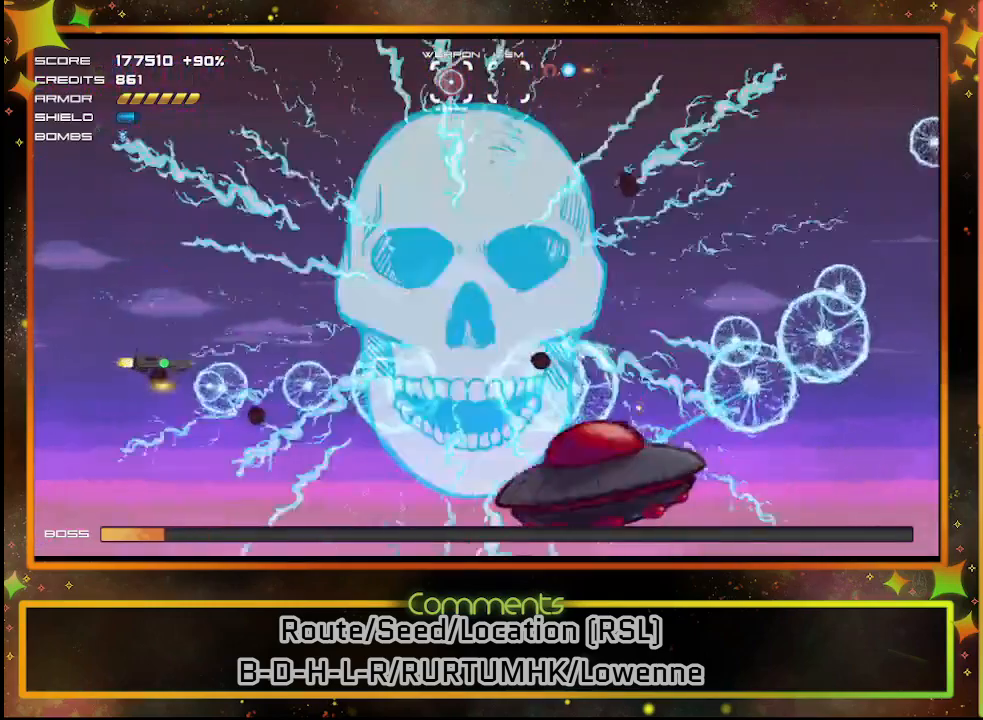
{"buttons": ["SQUARE", "DPAD_RIGHT"], "left_stick": "center", "events": [[450, "DPAD_UP", "up"]]}
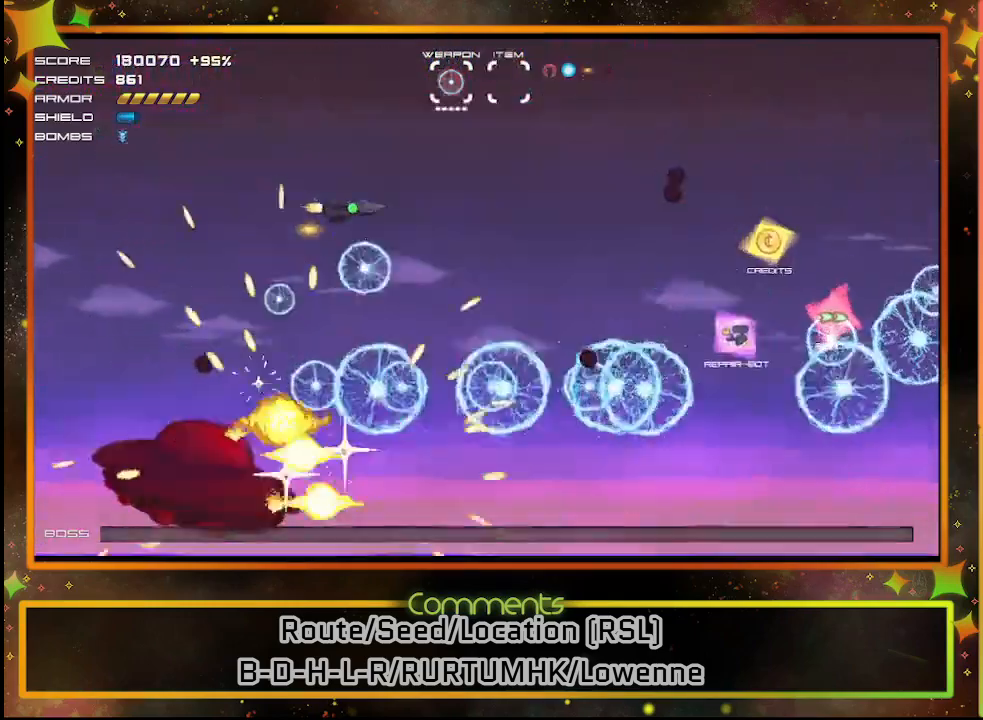
{"buttons": ["SQUARE"], "left_stick": "center", "events": [[433, "DPAD_RIGHT", "up"]]}
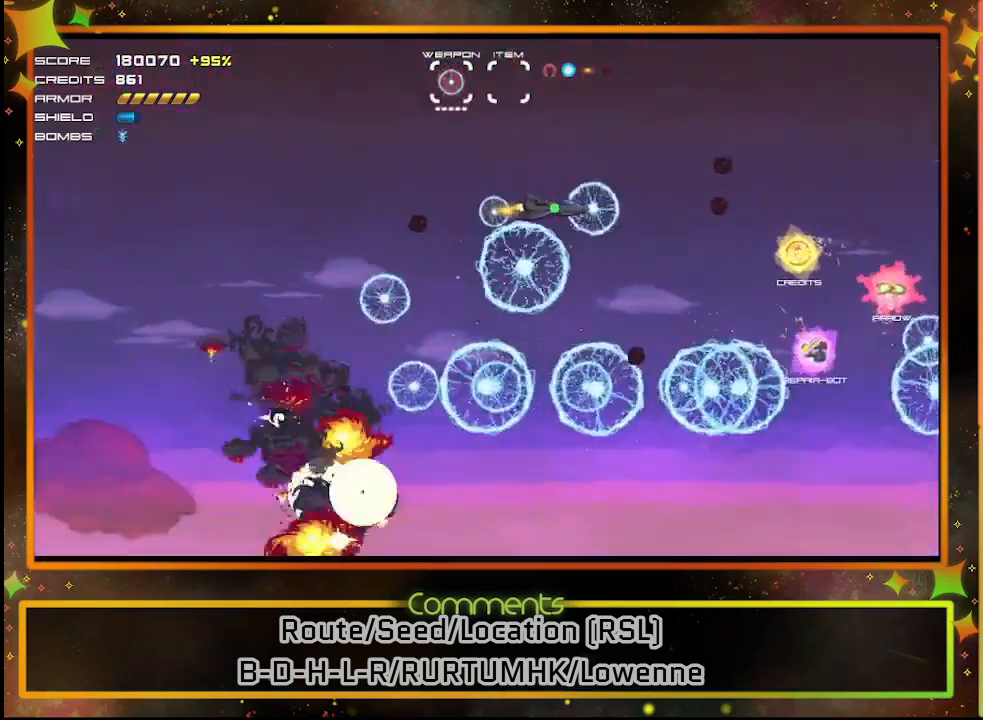
{"buttons": ["SQUARE"], "left_stick": "center", "events": []}
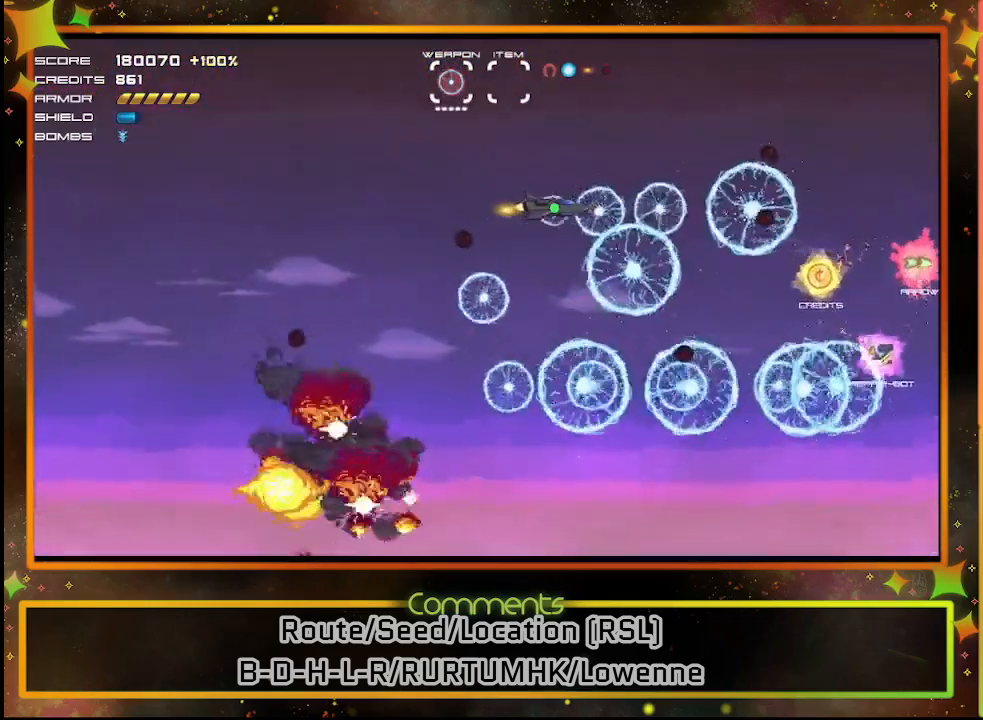
{"buttons": [], "left_stick": "center", "events": [[117, "DPAD_DOWN", "down"], [283, "DPAD_DOWN", "up"], [350, "SQUARE", "up"]]}
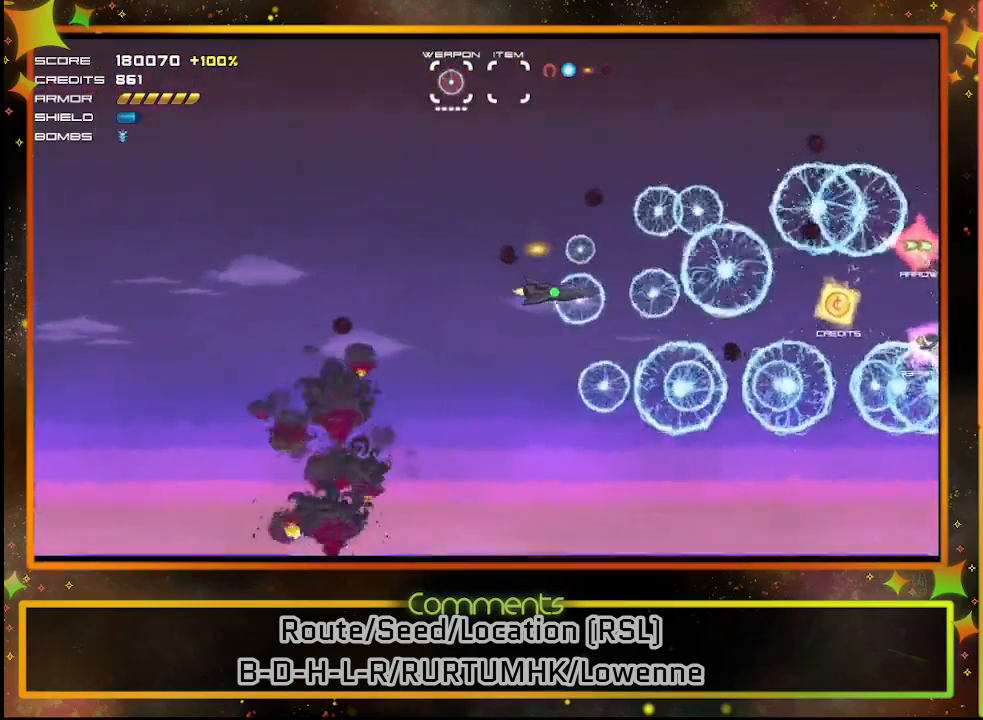
{"buttons": [], "left_stick": "center", "events": [[267, "DPAD_RIGHT", "down"], [300, "DPAD_DOWN", "down"], [450, "DPAD_RIGHT", "up"], [467, "DPAD_DOWN", "up"]]}
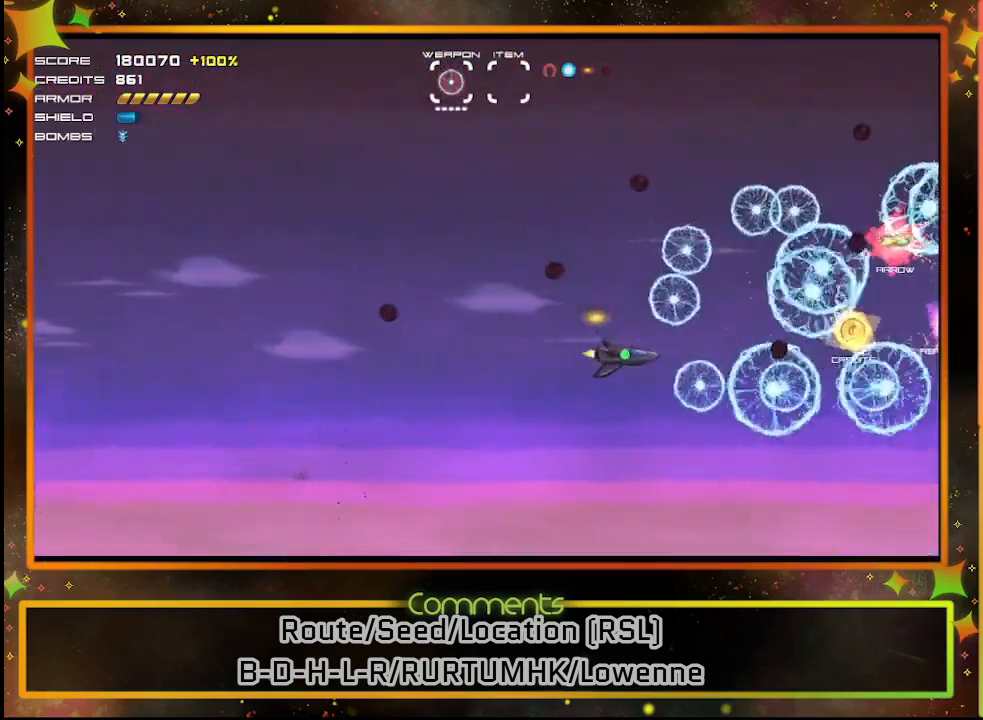
{"buttons": [], "left_stick": "center", "events": [[150, "DPAD_UP", "down"], [483, "DPAD_LEFT", "down"], [483, "DPAD_UP", "up"], [500, "DPAD_LEFT", "up"]]}
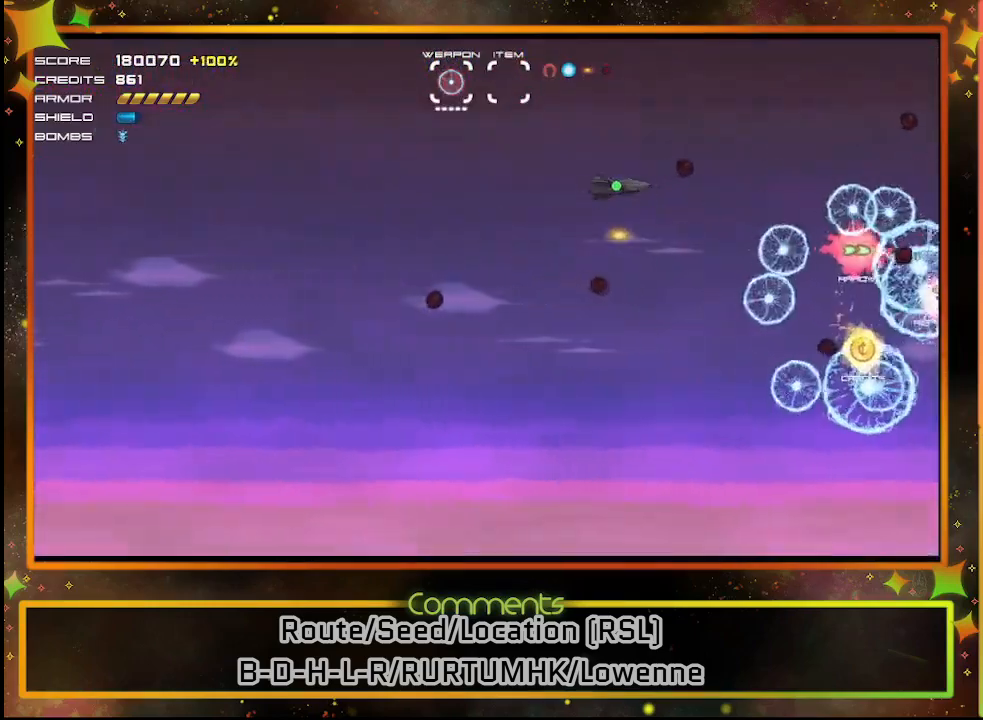
{"buttons": [], "left_stick": "center", "events": []}
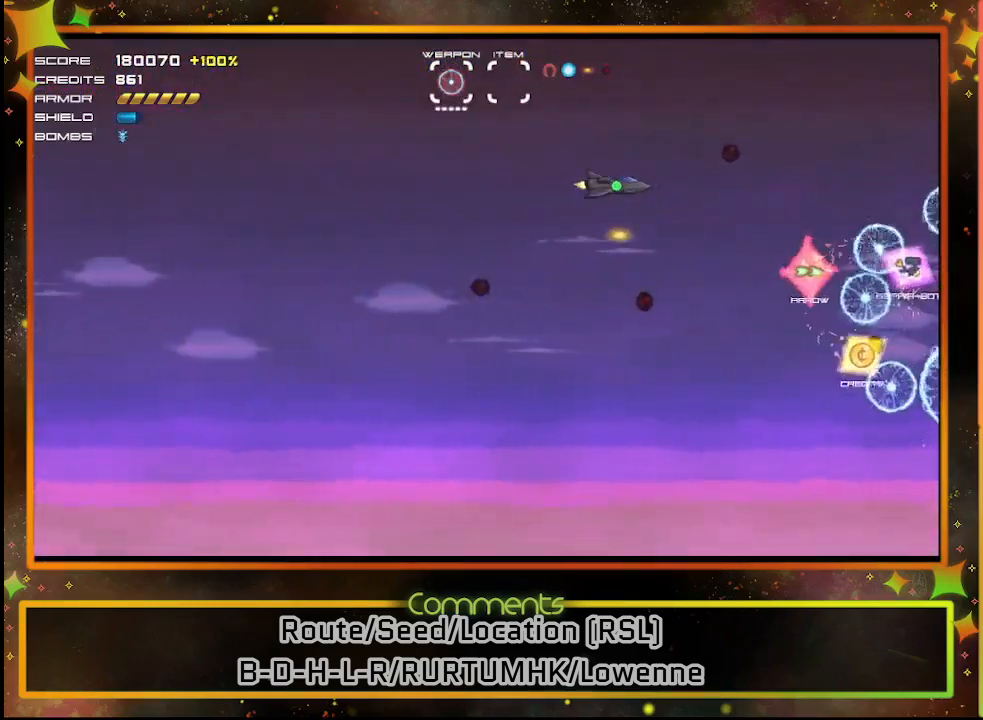
{"buttons": [], "left_stick": "center", "events": []}
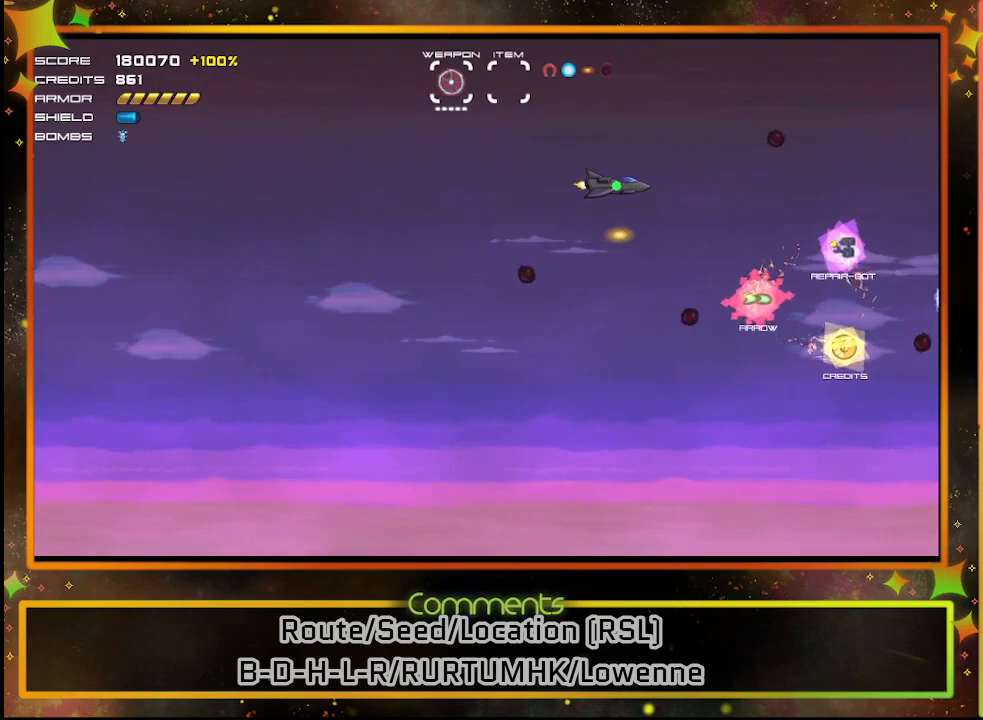
{"buttons": ["DPAD_LEFT"], "left_stick": "center", "events": [[500, "DPAD_LEFT", "down"]]}
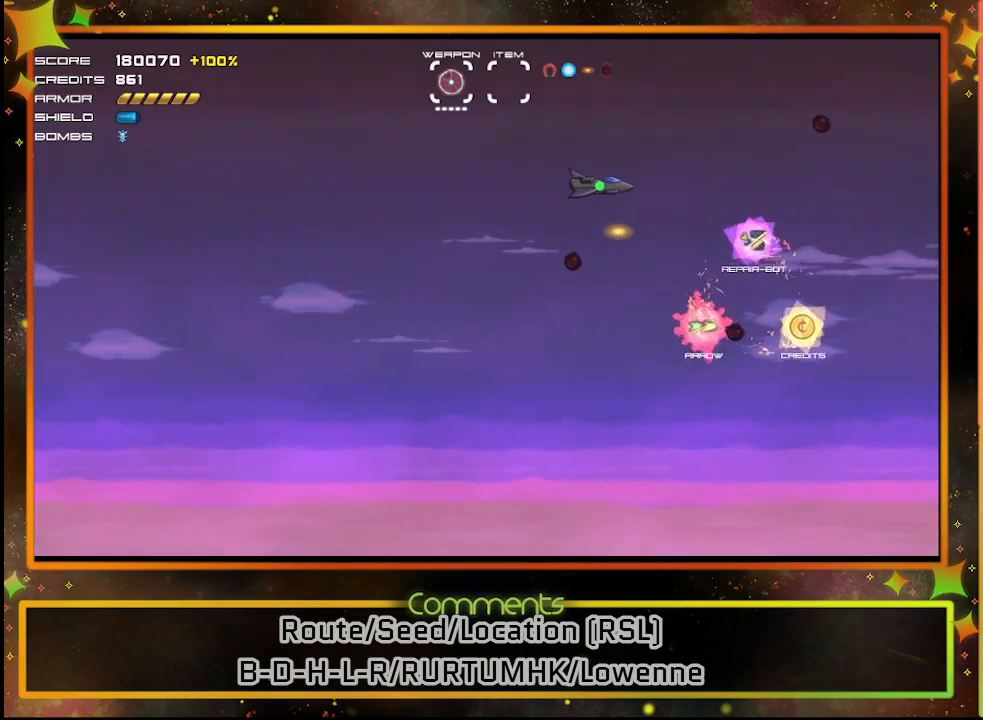
{"buttons": [], "left_stick": "center", "events": [[267, "DPAD_LEFT", "up"]]}
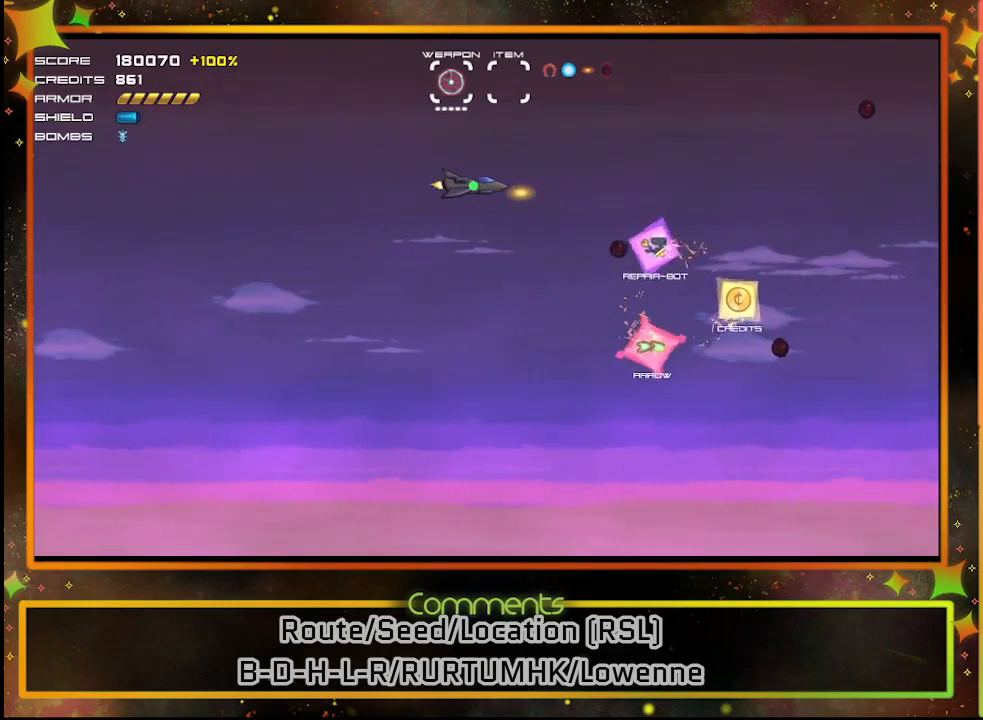
{"buttons": ["DPAD_RIGHT"], "left_stick": "center", "events": [[150, "DPAD_LEFT", "down"], [283, "DPAD_LEFT", "up"], [500, "DPAD_RIGHT", "down"]]}
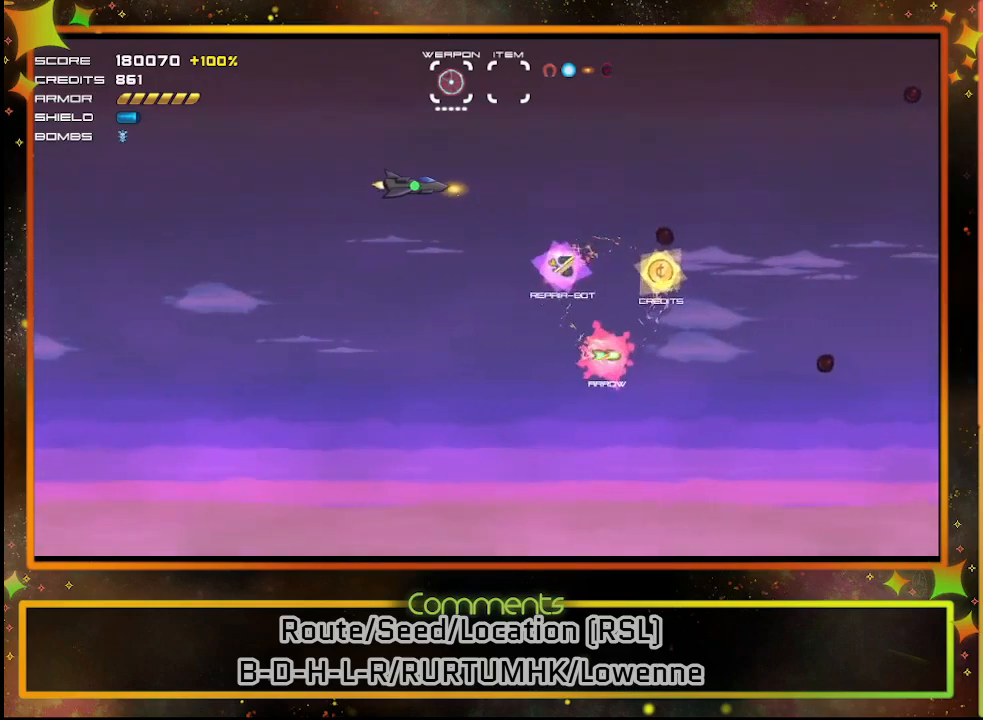
{"buttons": ["DPAD_DOWN"], "left_stick": "center", "events": [[50, "DPAD_DOWN", "down"], [117, "DPAD_RIGHT", "up"], [233, "DPAD_DOWN", "up"], [467, "DPAD_DOWN", "down"]]}